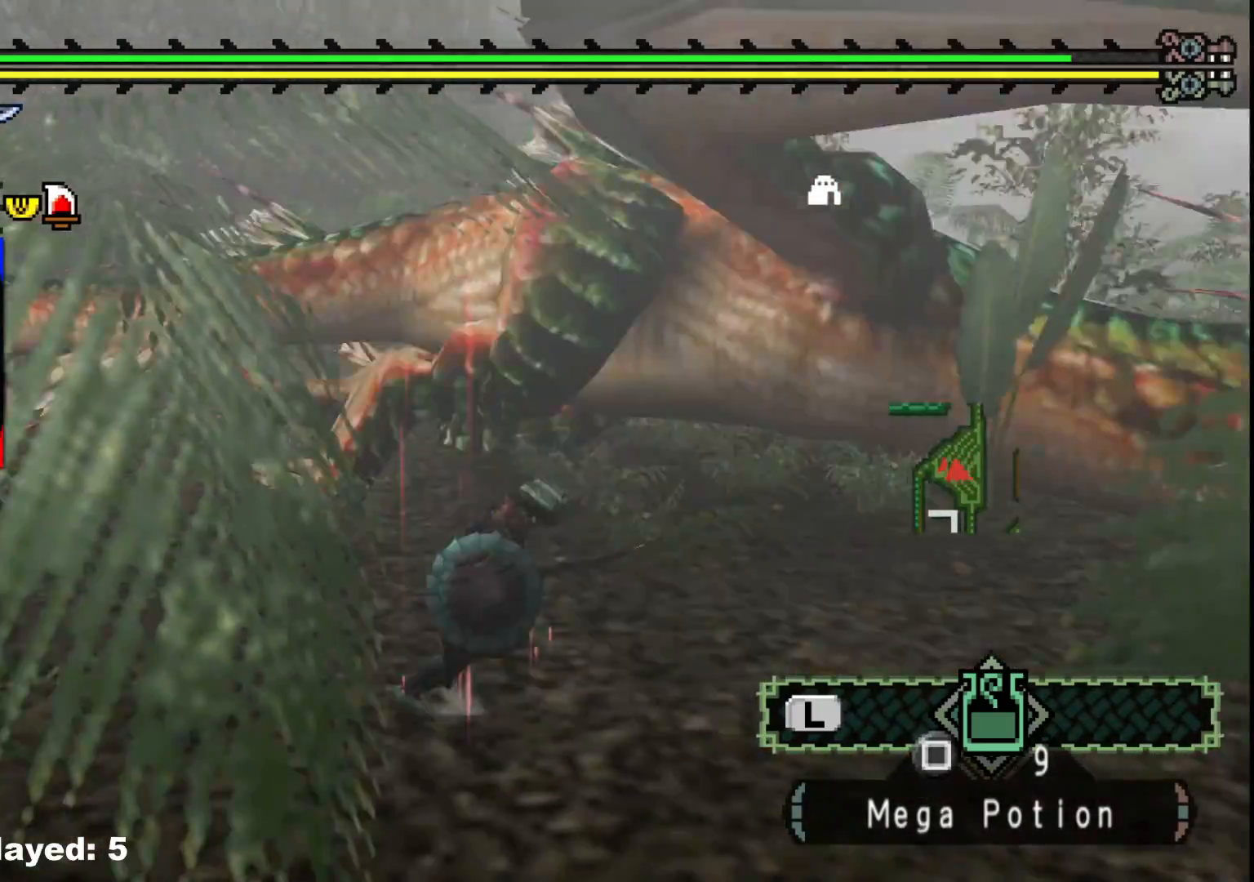
Gameplay with a controller (Xbox layout); each line is a JSON object with the inputs held at the frame after it (dt_ms = milliseconds from this image to that frame). "events" lists button and stick changes between this image and that frame as [ms after this image, input, new state], when the widget could be followed in between. Not read: L2 L3 R3.
{"dt_ms": 500, "buttons": [], "left_stick": "up-left", "right_stick": "left", "events": [[50, "right_stick", "center"], [150, "B", "down"], [150, "left_stick", "up"], [283, "B", "up"], [283, "left_stick", "up-left"], [500, "right_stick", "left"]]}
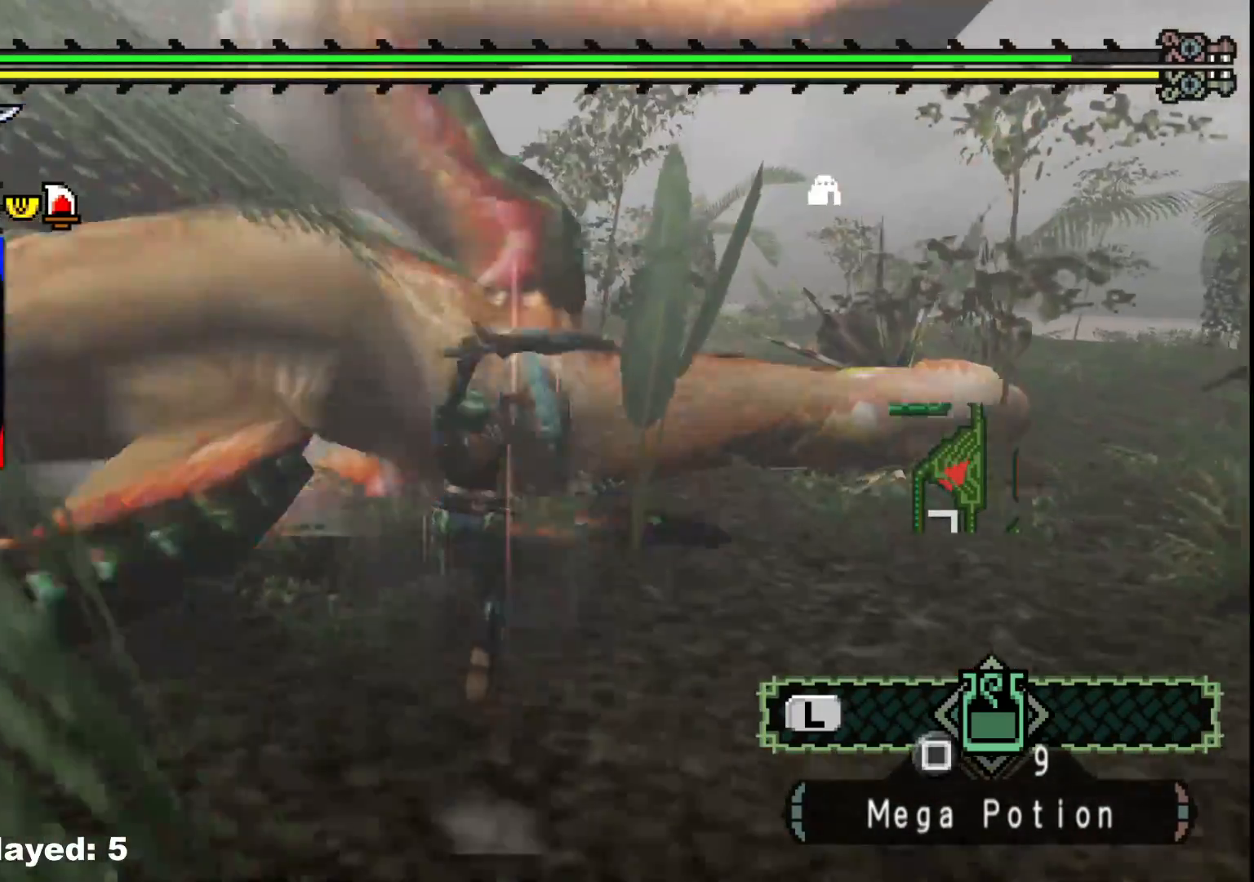
{"dt_ms": 500, "buttons": [], "left_stick": "left", "right_stick": "center", "events": [[50, "left_stick", "left"], [100, "right_stick", "center"], [183, "Y", "down"], [300, "Y", "up"], [367, "Y", "down"], [483, "Y", "up"]]}
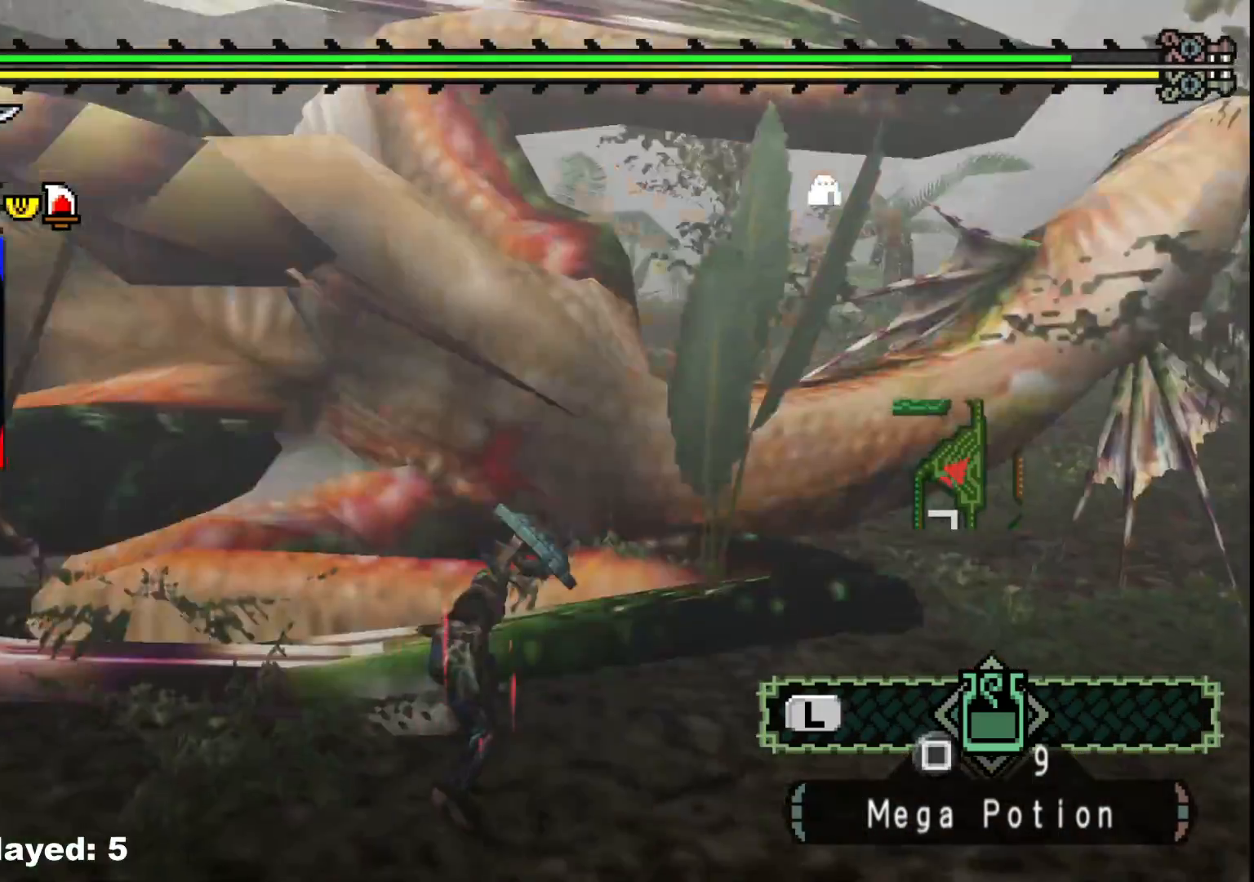
{"dt_ms": 500, "buttons": ["Y"], "left_stick": "left", "right_stick": "center", "events": [[50, "Y", "down"], [183, "Y", "up"], [250, "Y", "down"], [367, "Y", "up"], [433, "Y", "down"]]}
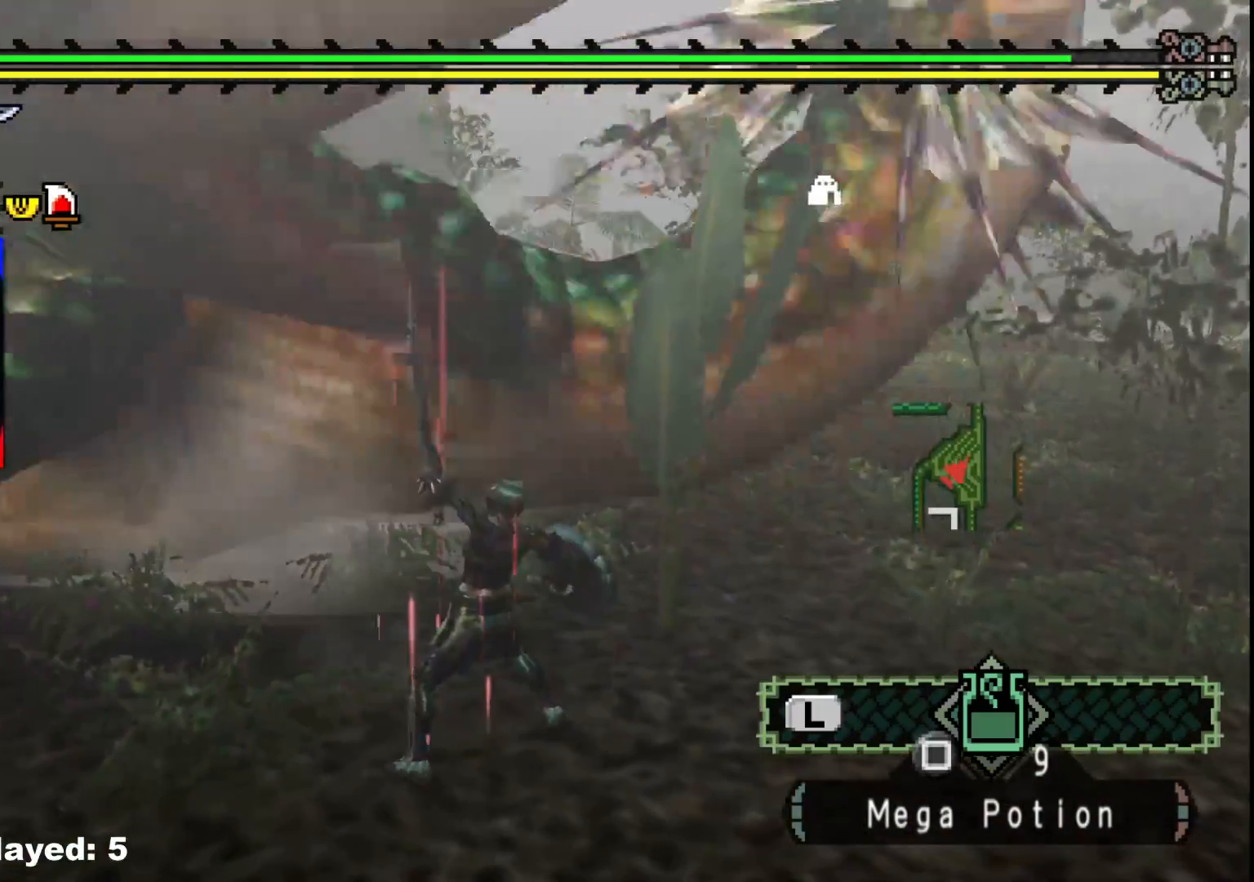
{"dt_ms": 500, "buttons": [], "left_stick": "left", "right_stick": "center", "events": [[83, "Y", "up"], [150, "Y", "down"], [300, "Y", "up"], [350, "Y", "down"], [483, "Y", "up"]]}
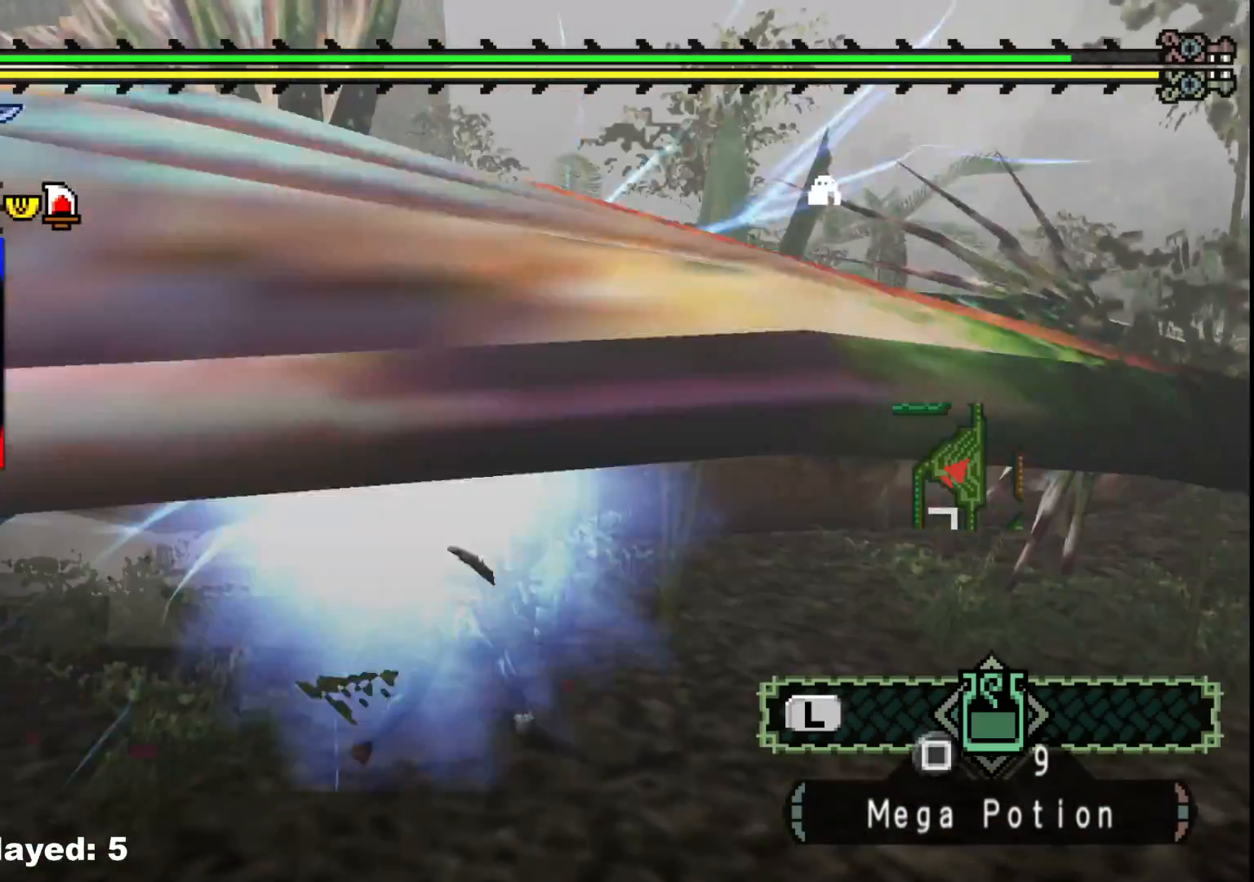
{"dt_ms": 500, "buttons": ["Y"], "left_stick": "left", "right_stick": "center", "events": [[67, "Y", "down"], [183, "Y", "up"], [267, "Y", "down"], [400, "Y", "up"], [467, "Y", "down"]]}
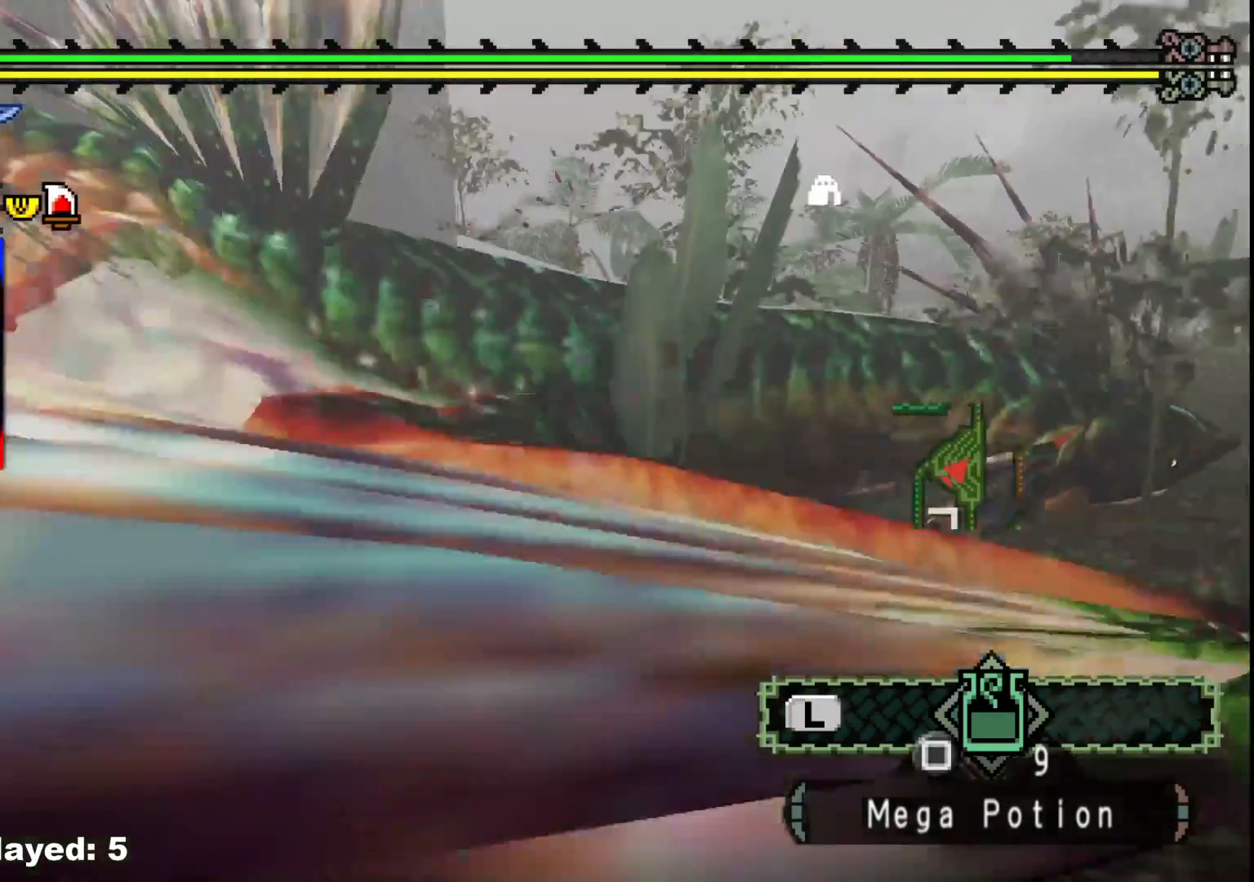
{"dt_ms": 500, "buttons": [], "left_stick": "left", "right_stick": "left", "events": [[100, "Y", "up"], [200, "Y", "down"], [317, "Y", "up"], [417, "right_stick", "left"]]}
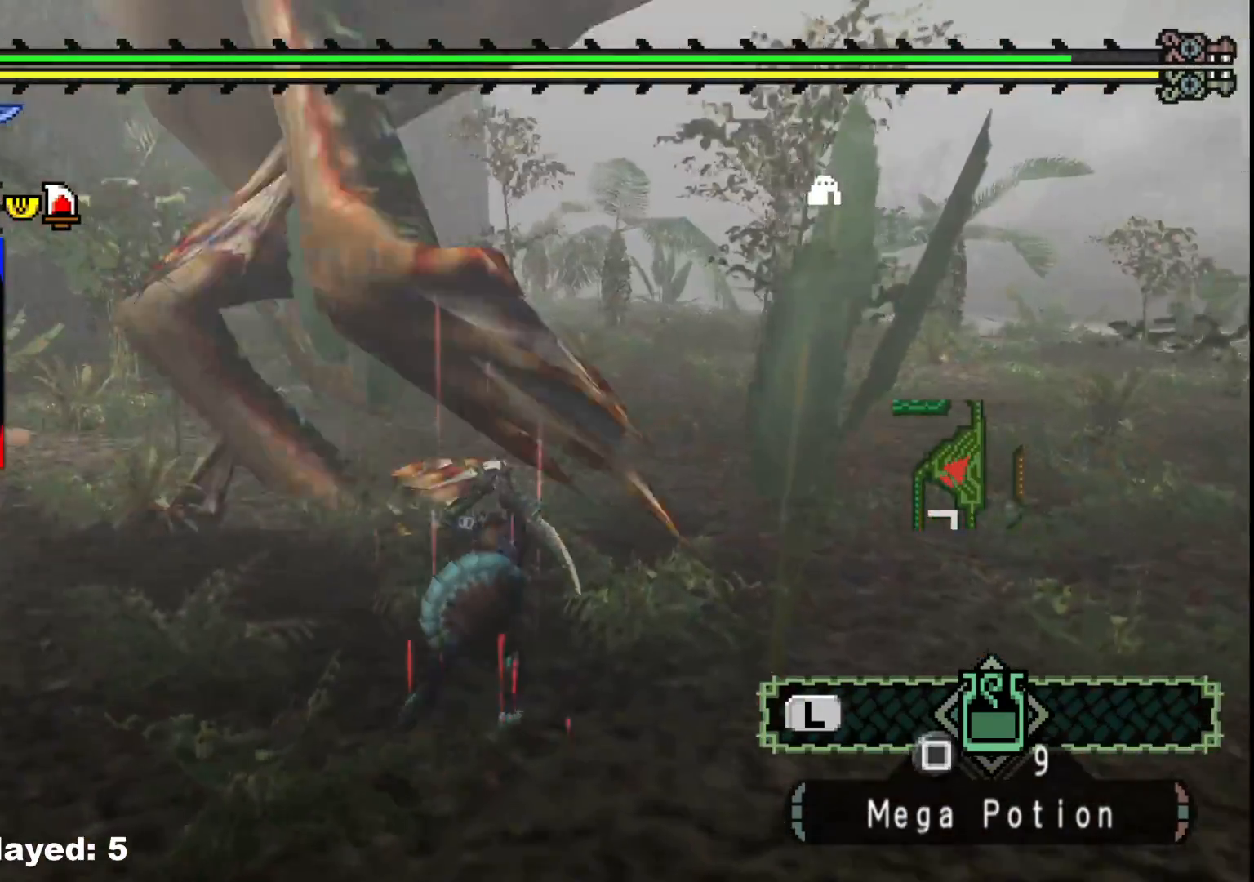
{"dt_ms": 500, "buttons": [], "left_stick": "left", "right_stick": "center", "events": [[50, "right_stick", "center"], [167, "B", "down"], [300, "B", "up"], [367, "B", "down"], [500, "B", "up"]]}
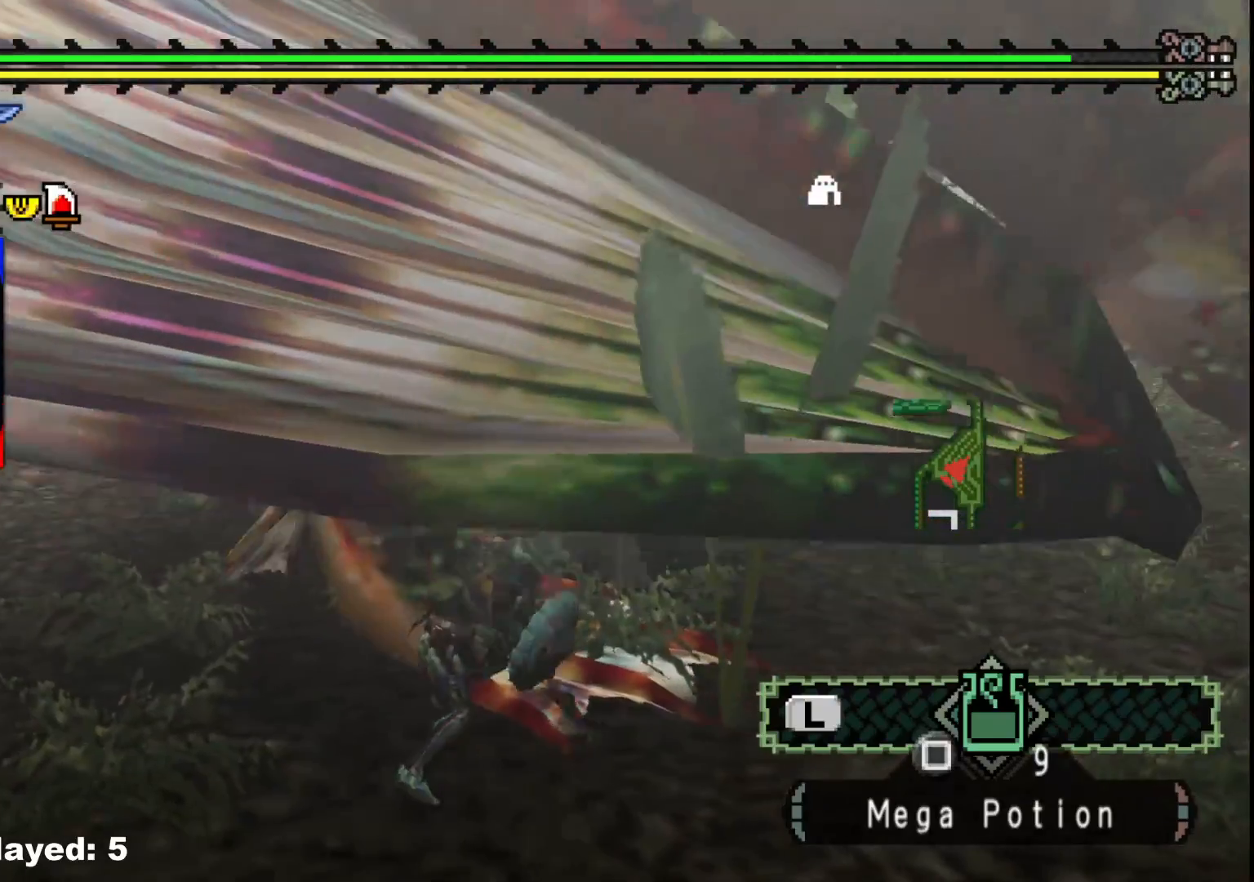
{"dt_ms": 500, "buttons": ["B"], "left_stick": "left", "right_stick": "center", "events": [[67, "B", "down"], [183, "B", "up"], [250, "B", "down"], [367, "B", "up"], [433, "B", "down"]]}
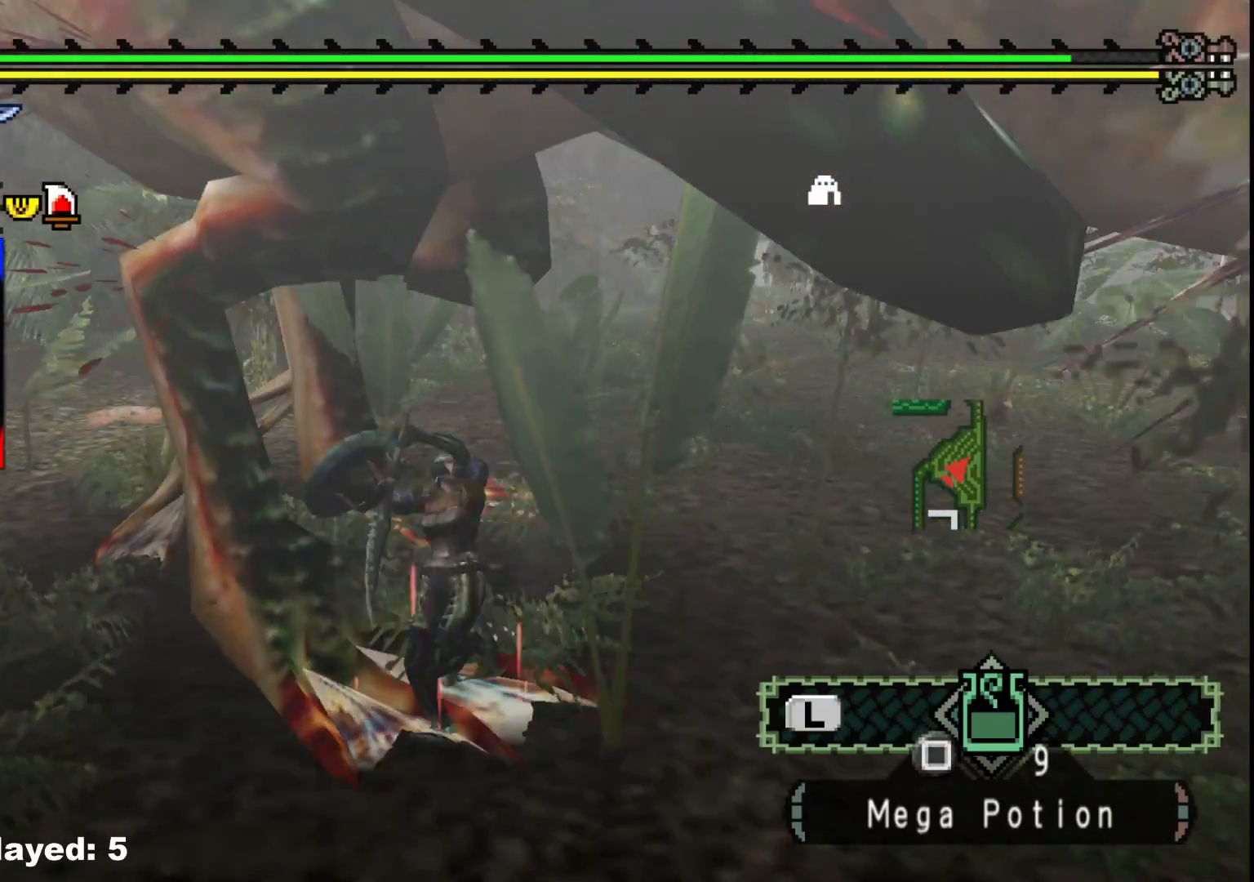
{"dt_ms": 500, "buttons": [], "left_stick": "left", "right_stick": "left", "events": [[33, "B", "up"], [83, "B", "down"], [217, "B", "up"], [400, "right_stick", "left"]]}
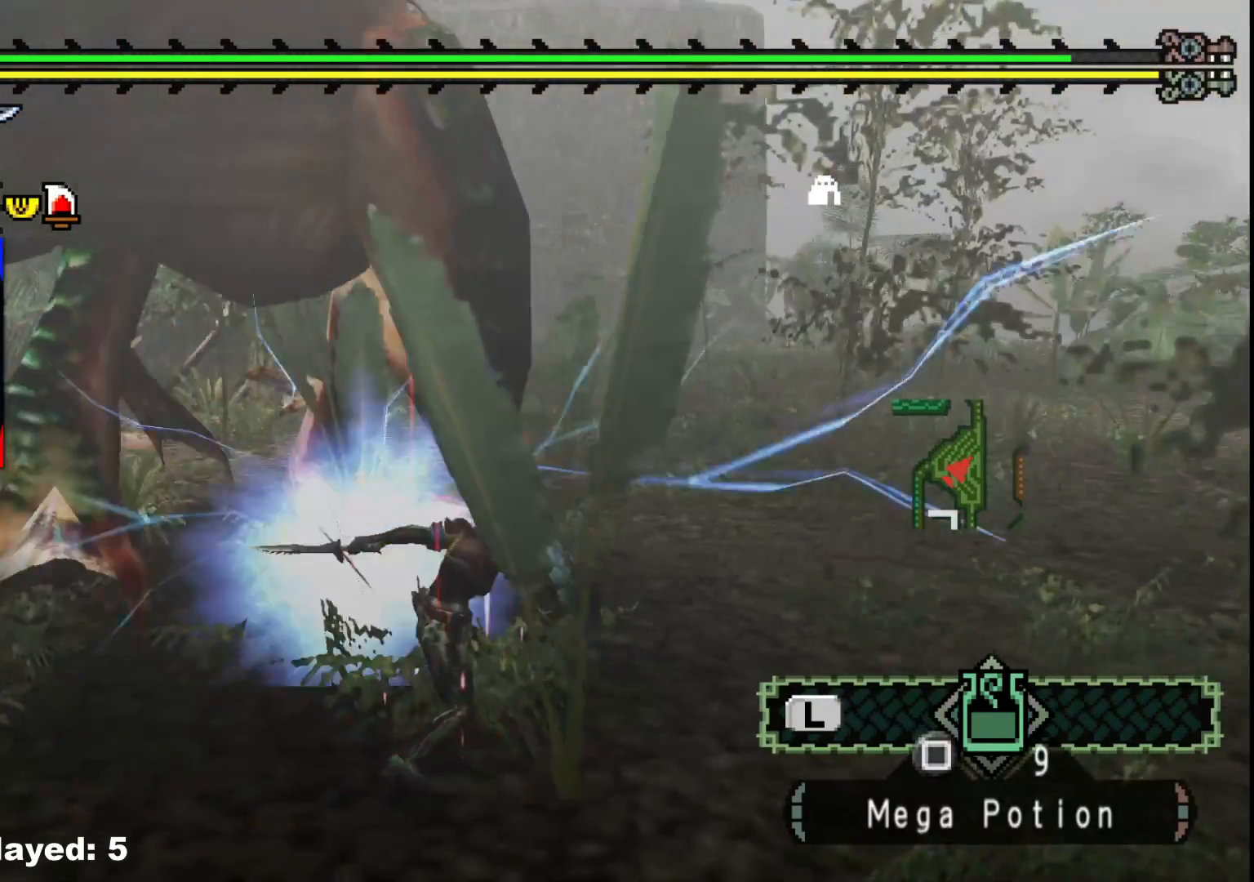
{"dt_ms": 500, "buttons": [], "left_stick": "up-left", "right_stick": "center", "events": [[33, "left_stick", "center"], [67, "right_stick", "center"], [217, "left_stick", "up"], [300, "left_stick", "up-left"]]}
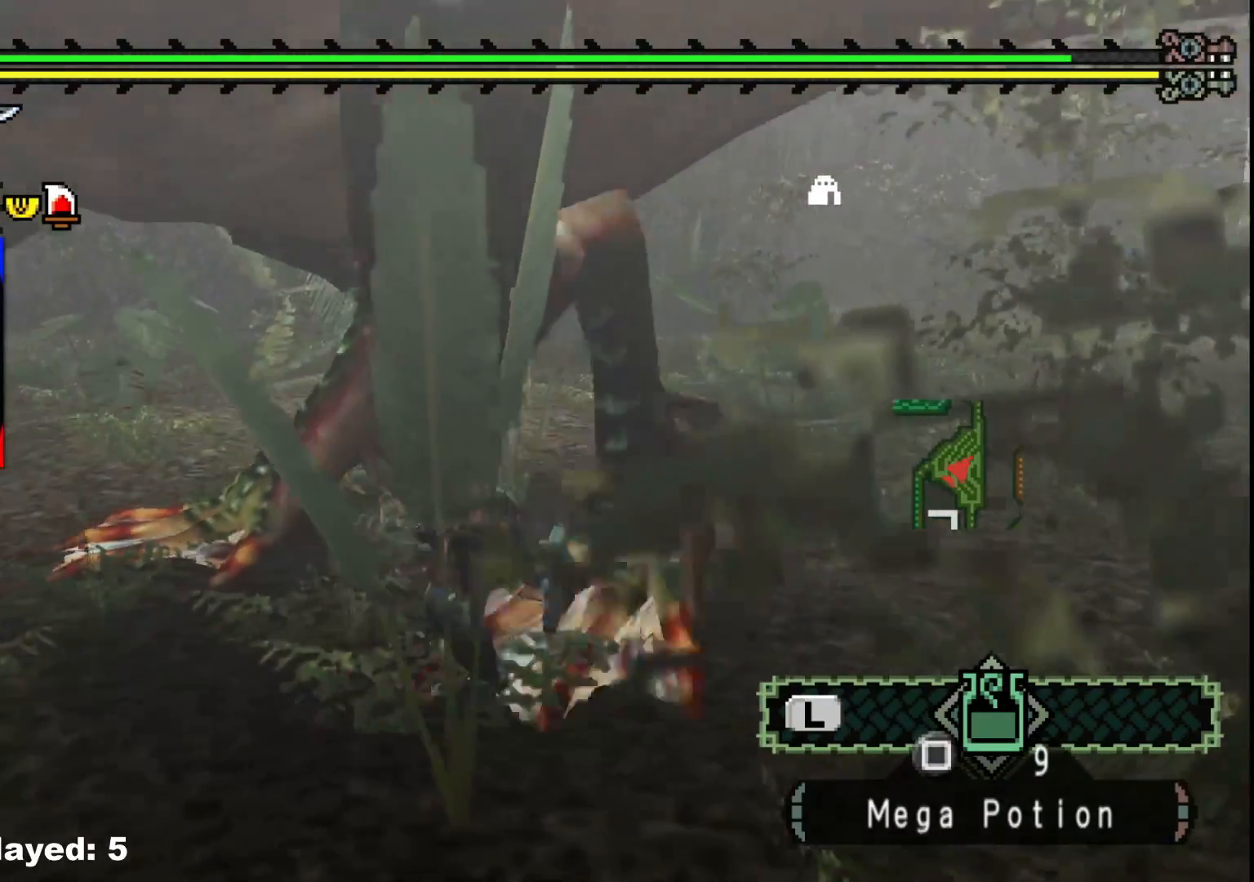
{"dt_ms": 500, "buttons": [], "left_stick": "up-left", "right_stick": "center", "events": []}
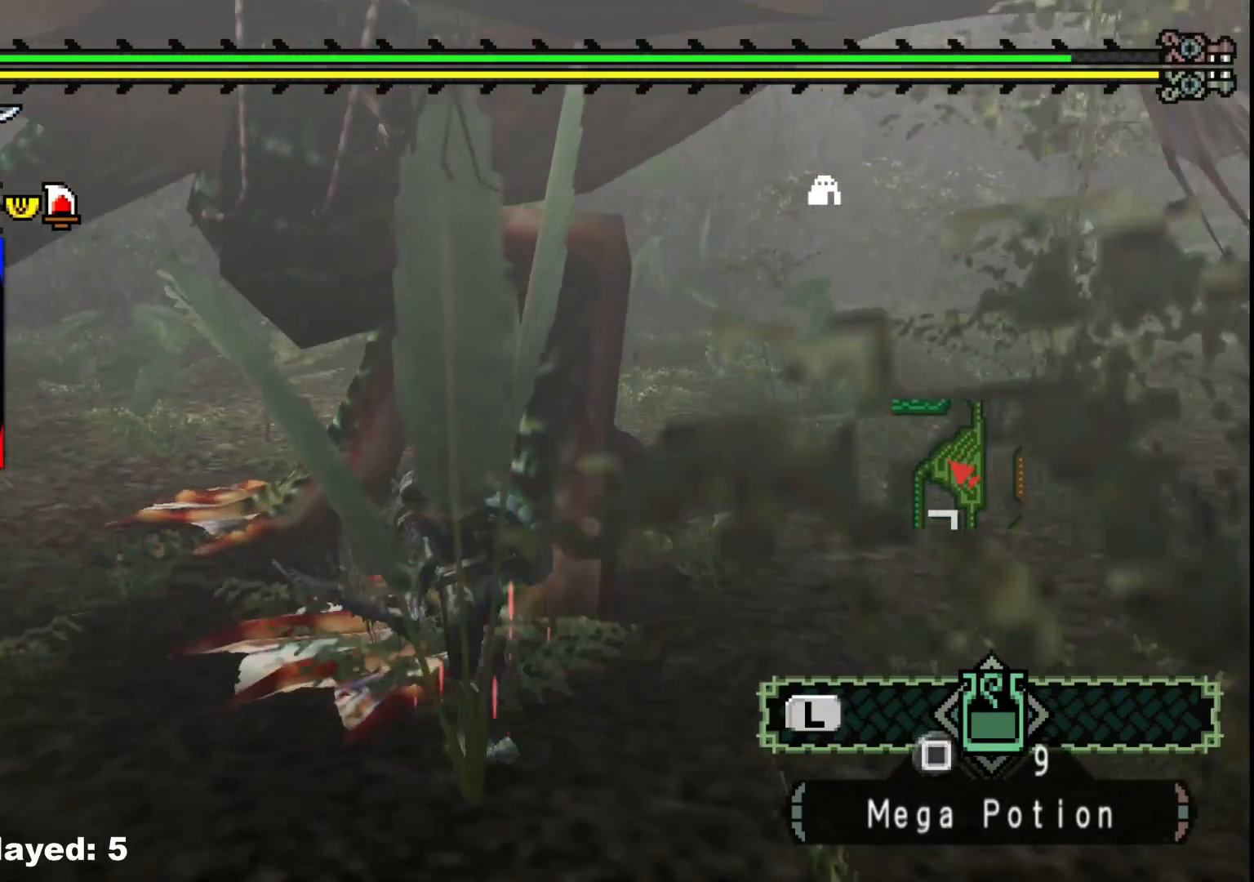
{"dt_ms": 1000, "buttons": ["R1"], "left_stick": "center", "right_stick": "center"}
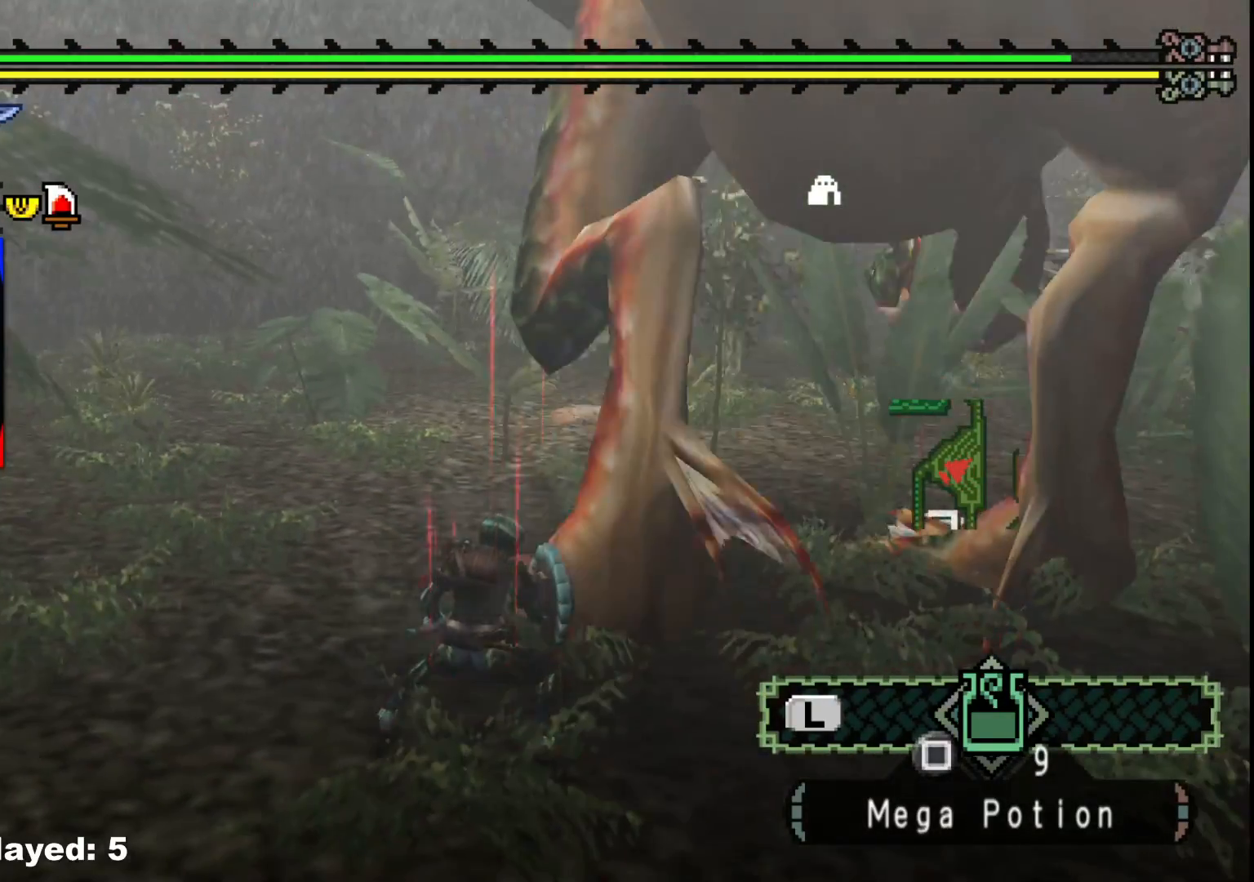
{"dt_ms": 500, "buttons": [], "left_stick": "right", "right_stick": "center", "events": [[133, "R1", "up"], [250, "right_stick", "right"], [333, "left_stick", "right"], [450, "right_stick", "center"]]}
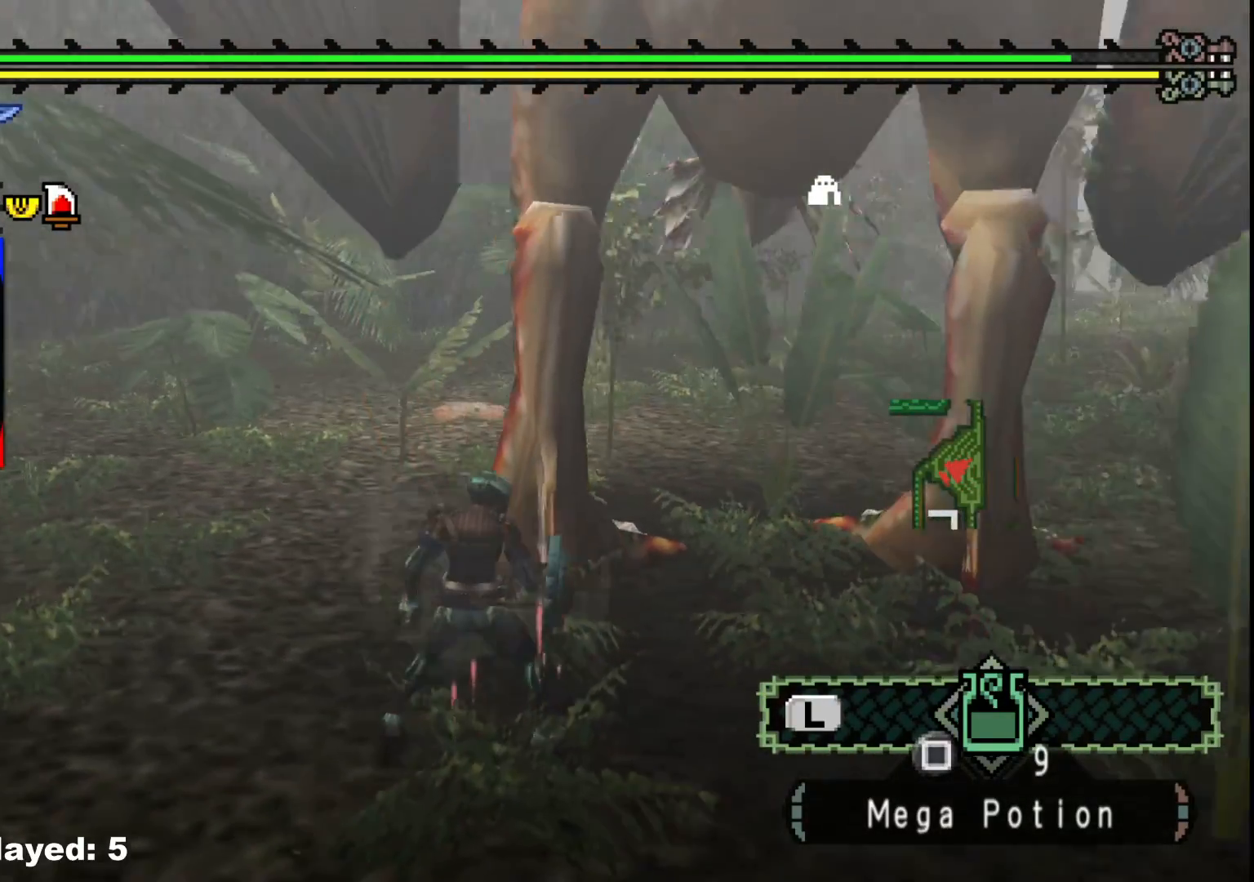
{"dt_ms": 500, "buttons": ["R1"], "left_stick": "center", "right_stick": "center", "events": [[67, "R1", "down"], [67, "left_stick", "down-right"], [333, "left_stick", "center"]]}
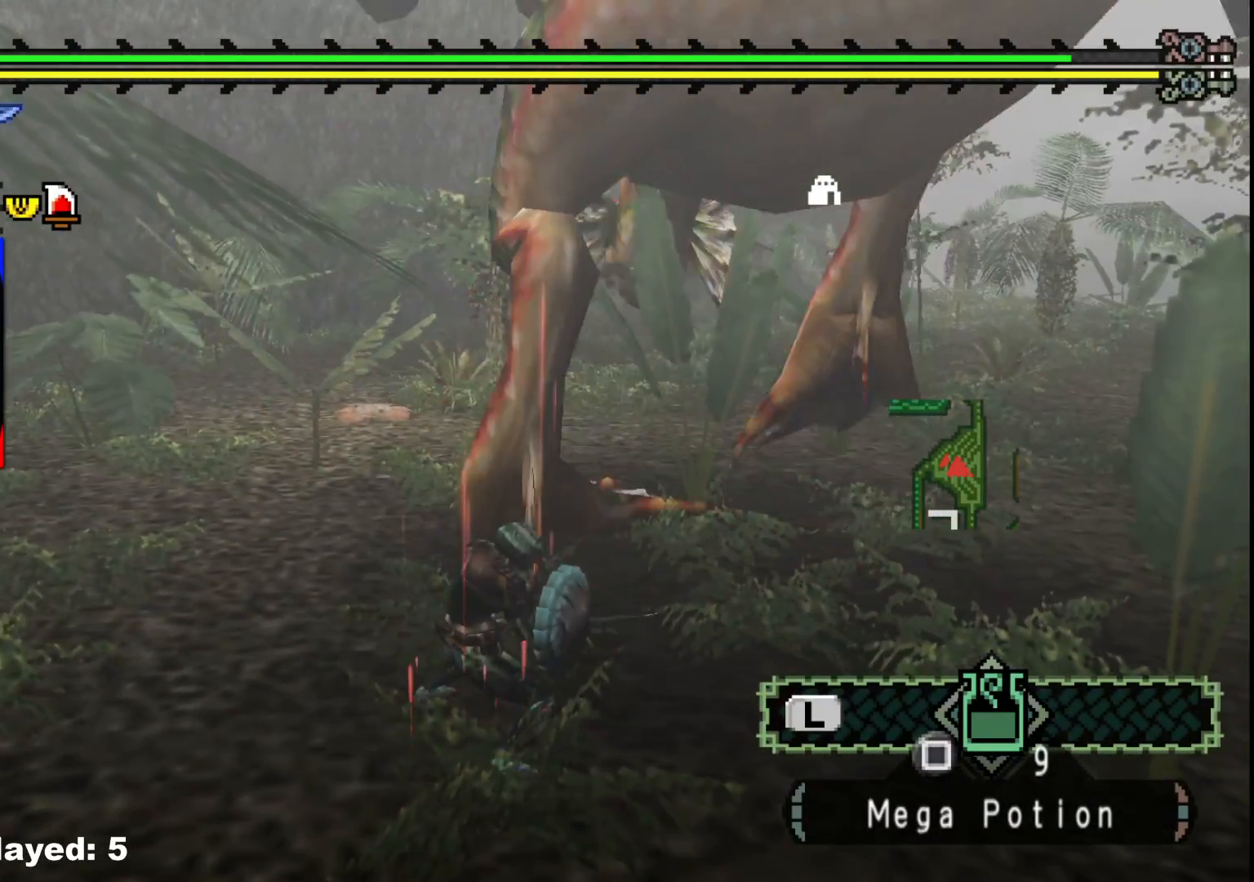
{"dt_ms": 500, "buttons": [], "left_stick": "up-right", "right_stick": "center", "events": [[33, "R1", "up"], [150, "left_stick", "up-right"], [367, "B", "down"], [450, "B", "up"]]}
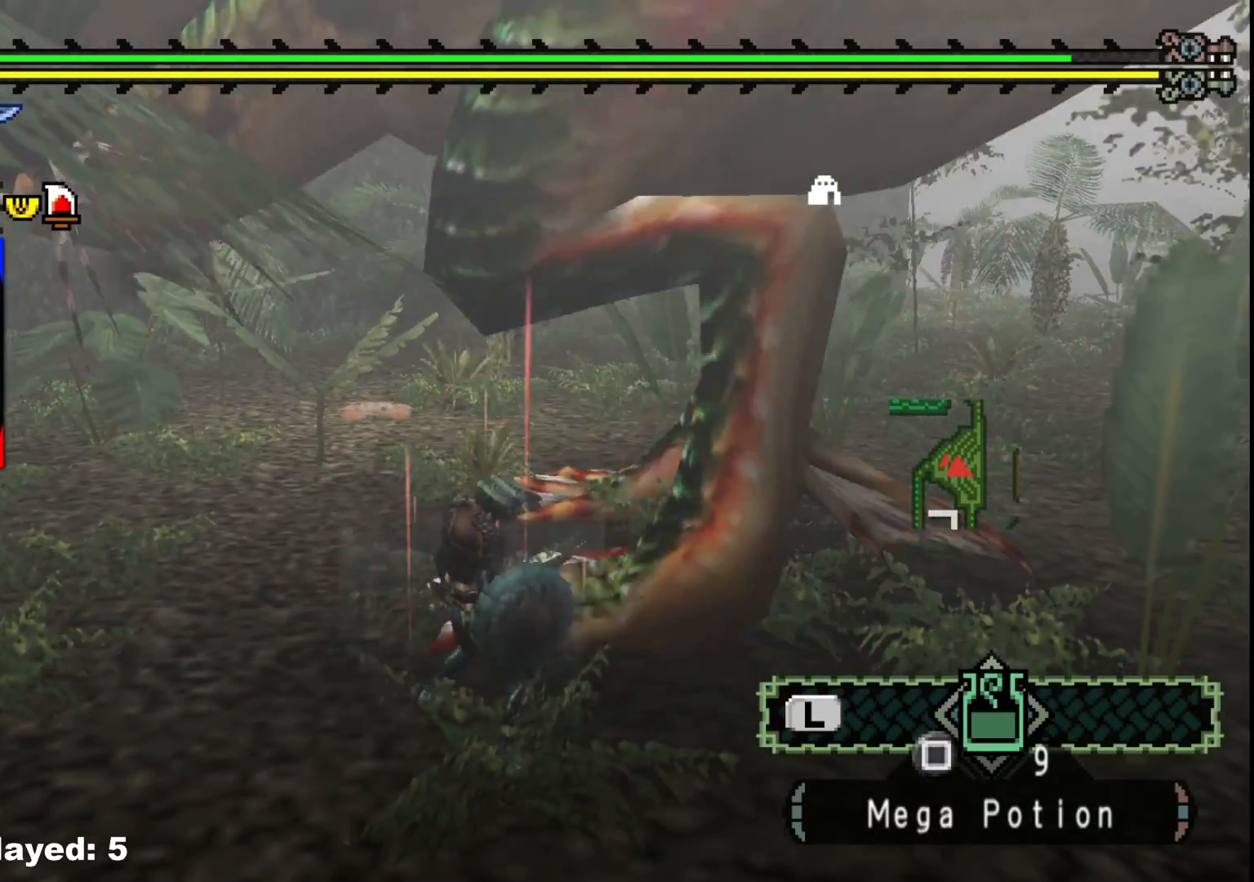
{"dt_ms": 500, "buttons": ["B"], "left_stick": "up", "right_stick": "center", "events": [[17, "B", "down"], [117, "B", "up"], [167, "B", "down"], [283, "B", "up"], [350, "B", "down"], [417, "left_stick", "up"], [450, "B", "up"], [500, "B", "down"]]}
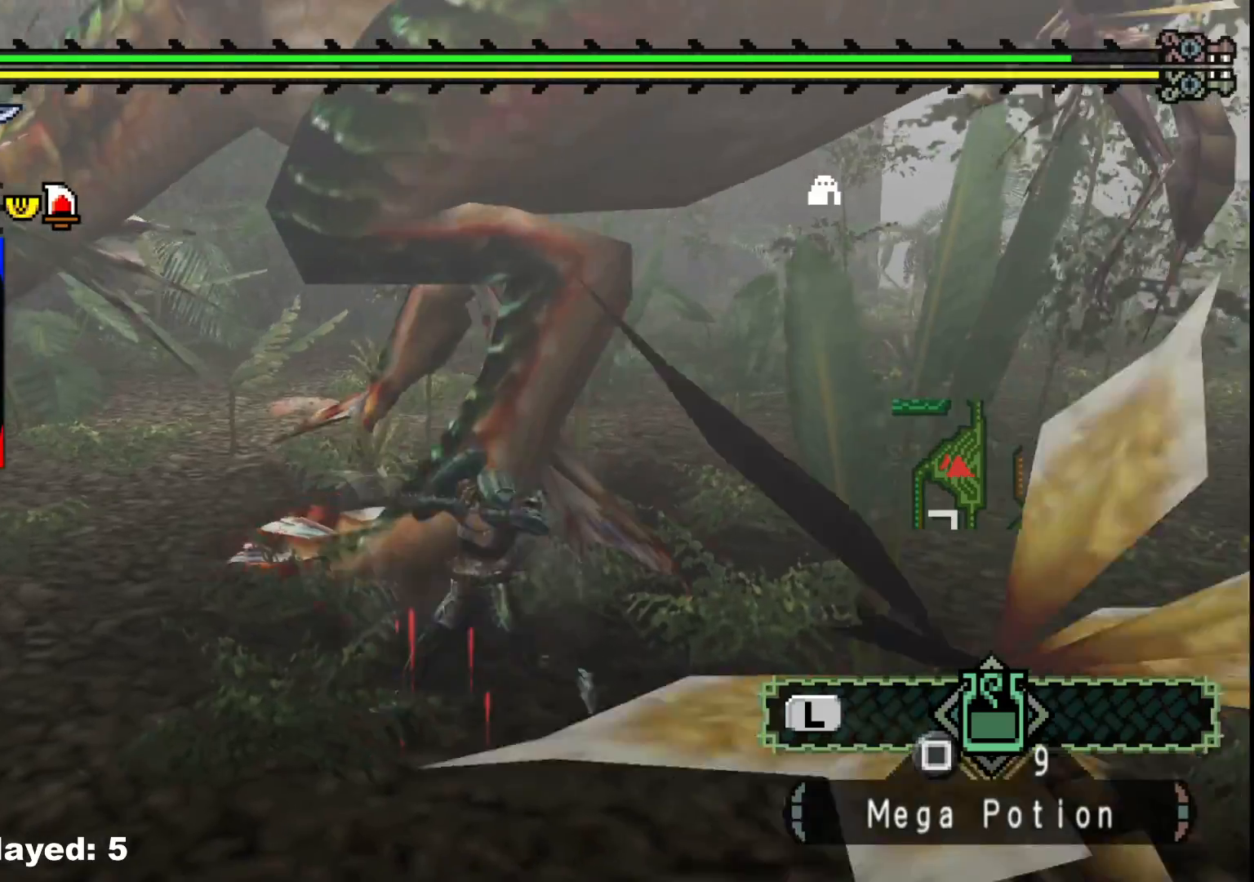
{"dt_ms": 500, "buttons": [], "left_stick": "down-right", "right_stick": "center", "events": [[117, "B", "up"], [233, "left_stick", "right"], [417, "left_stick", "down-right"]]}
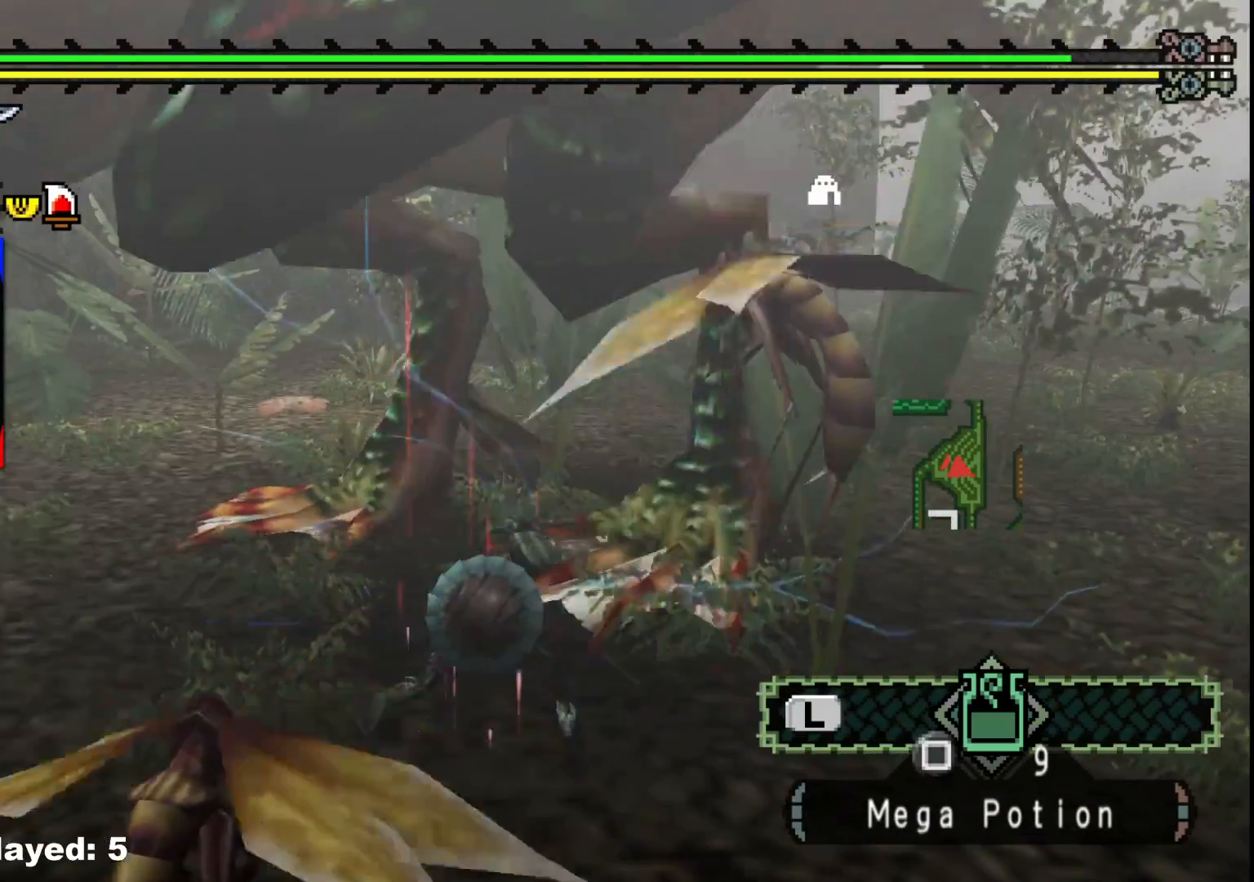
{"dt_ms": 500, "buttons": [], "left_stick": "down-right", "right_stick": "center", "events": []}
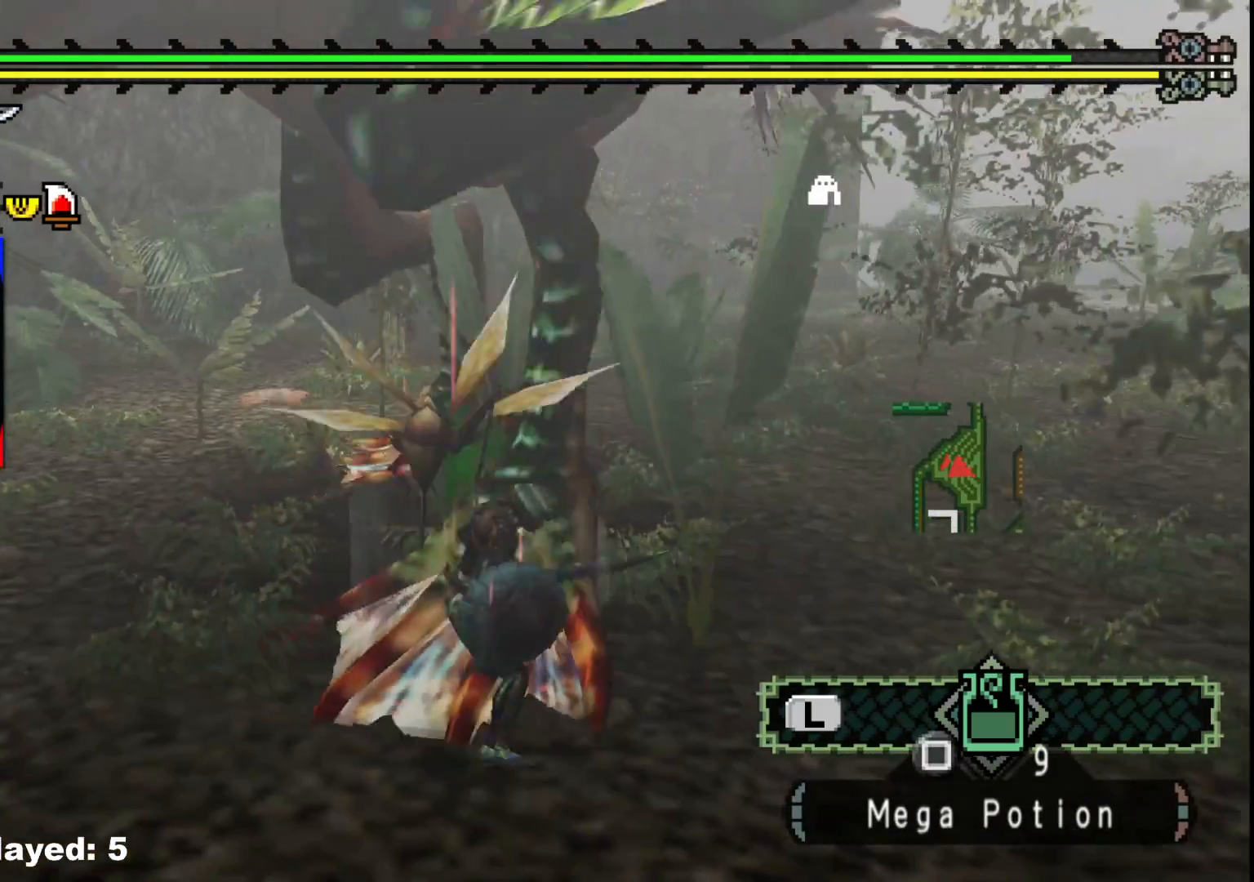
{"dt_ms": 500, "buttons": [], "left_stick": "down-right", "right_stick": "center", "events": [[283, "right_stick", "left"], [433, "right_stick", "center"]]}
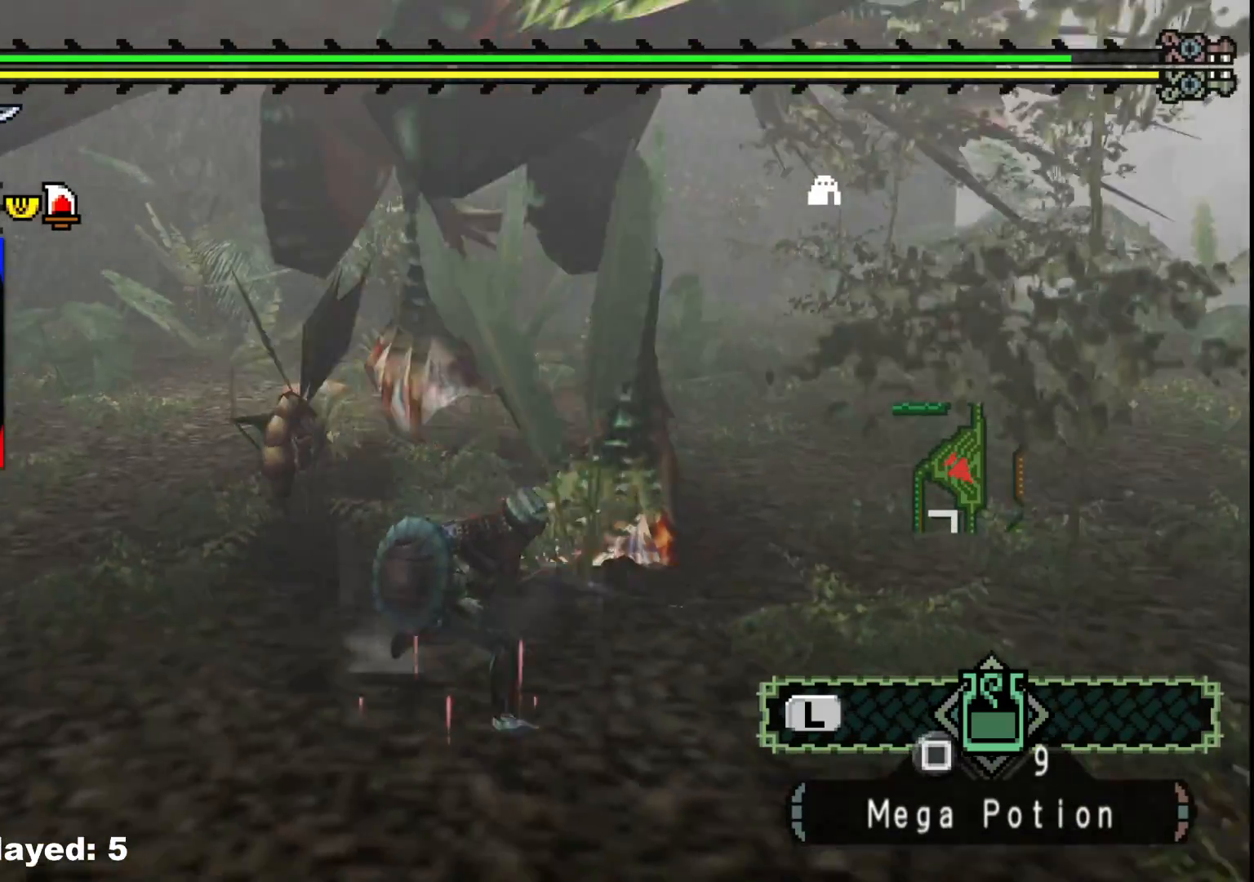
{"dt_ms": 500, "buttons": [], "left_stick": "down-right", "right_stick": "center", "events": [[150, "right_stick", "left"], [333, "right_stick", "center"]]}
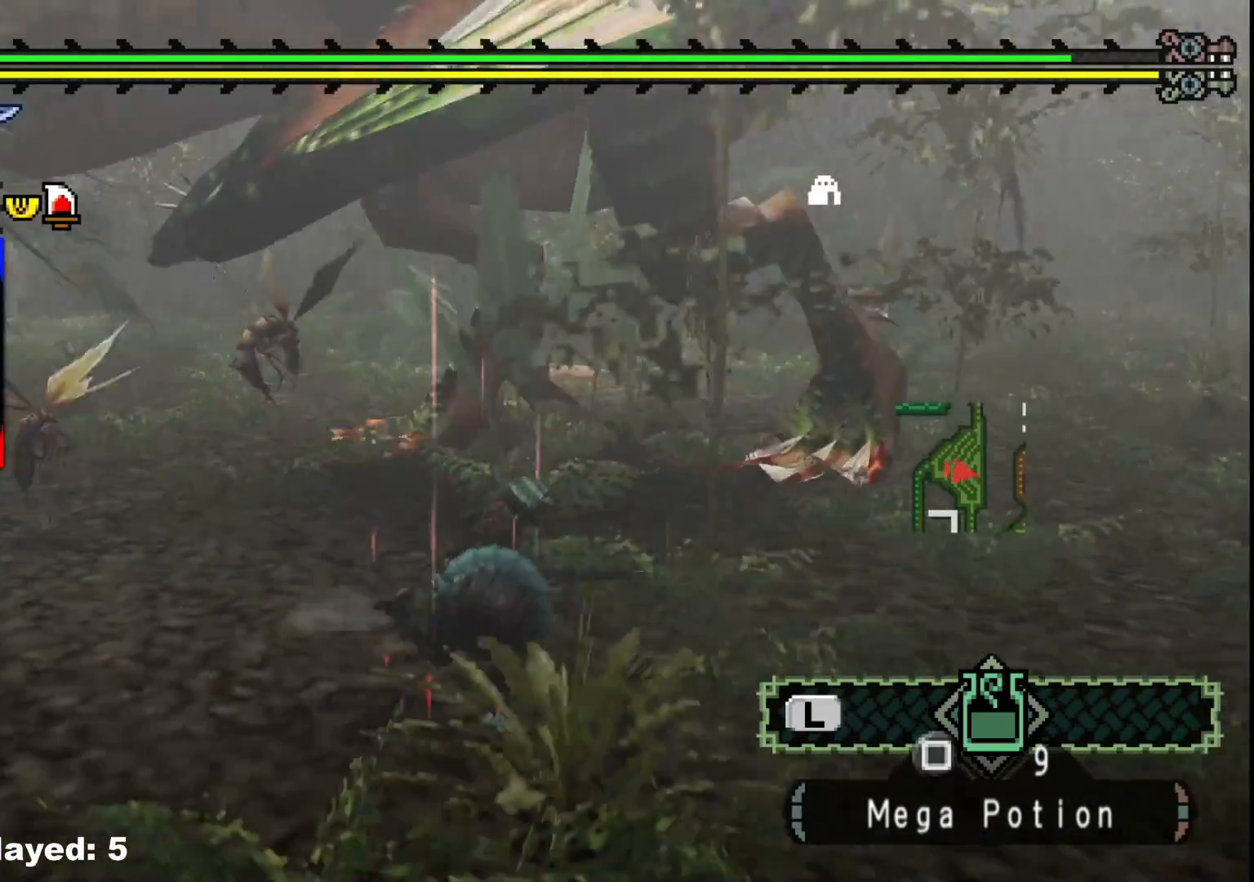
{"dt_ms": 500, "buttons": [], "left_stick": "down-right", "right_stick": "center", "events": [[17, "right_stick", "left"], [183, "right_stick", "center"]]}
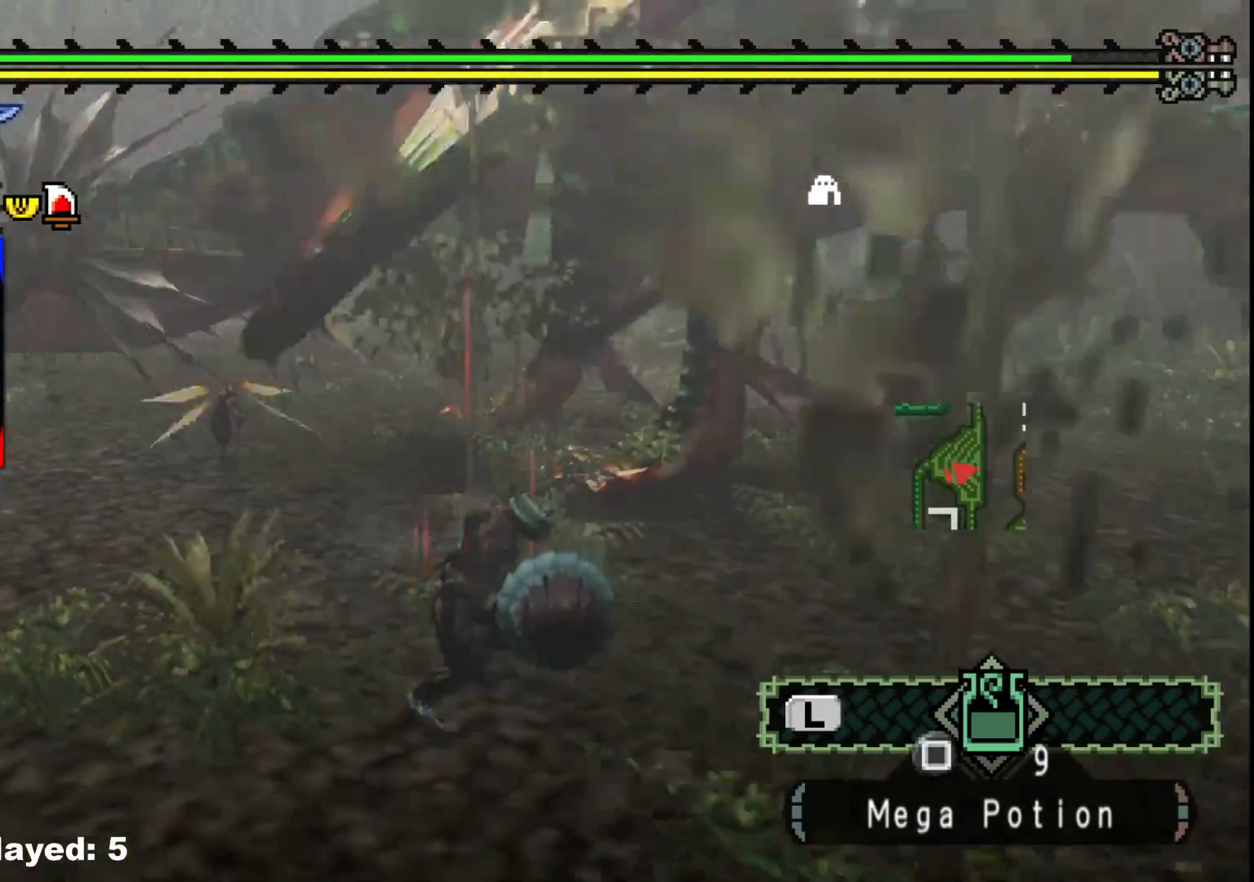
{"dt_ms": 500, "buttons": [], "left_stick": "up", "right_stick": "left", "events": [[333, "right_stick", "left"], [383, "left_stick", "up-right"], [467, "left_stick", "up"]]}
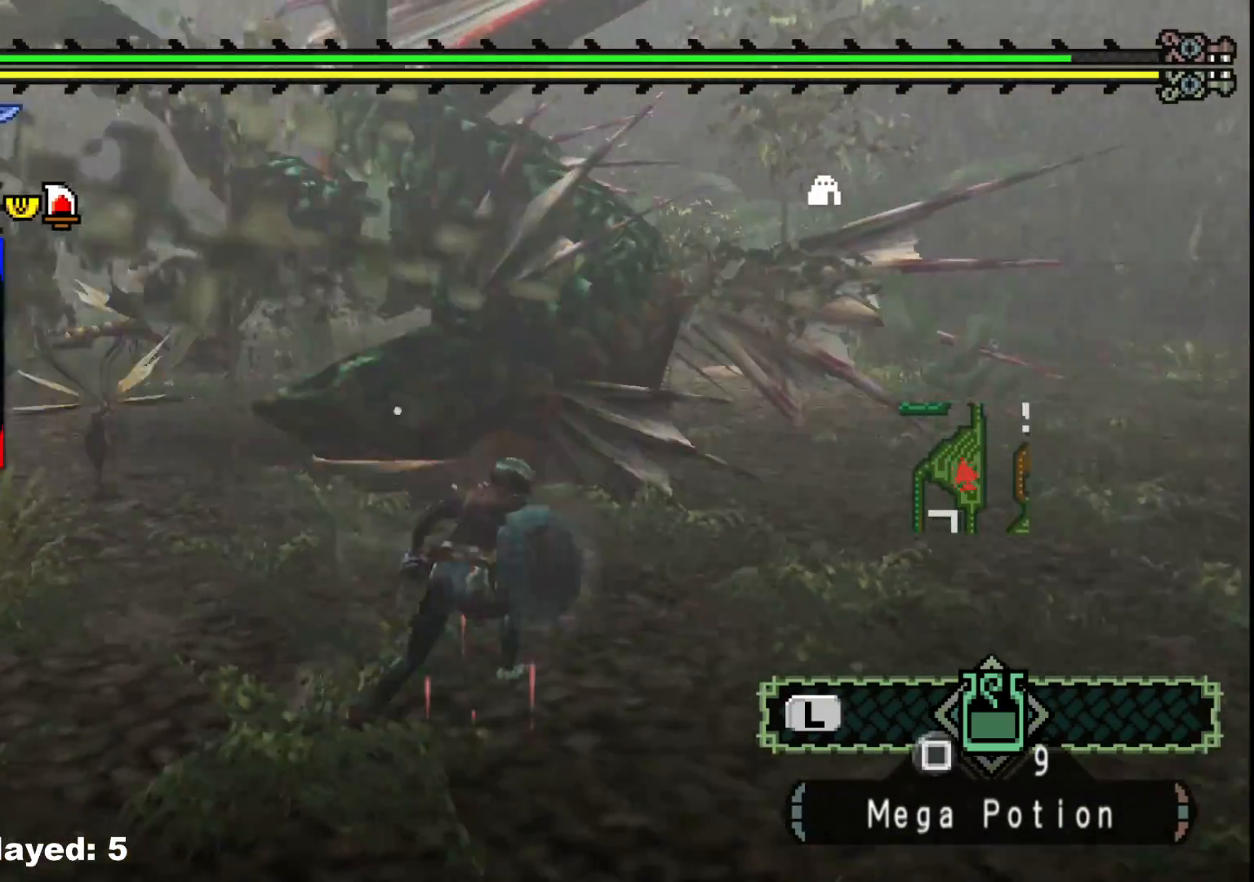
{"dt_ms": 500, "buttons": [], "left_stick": "up", "right_stick": "center", "events": [[17, "R1", "down"], [33, "right_stick", "center"], [167, "R1", "up"], [267, "right_stick", "left"], [417, "right_stick", "center"]]}
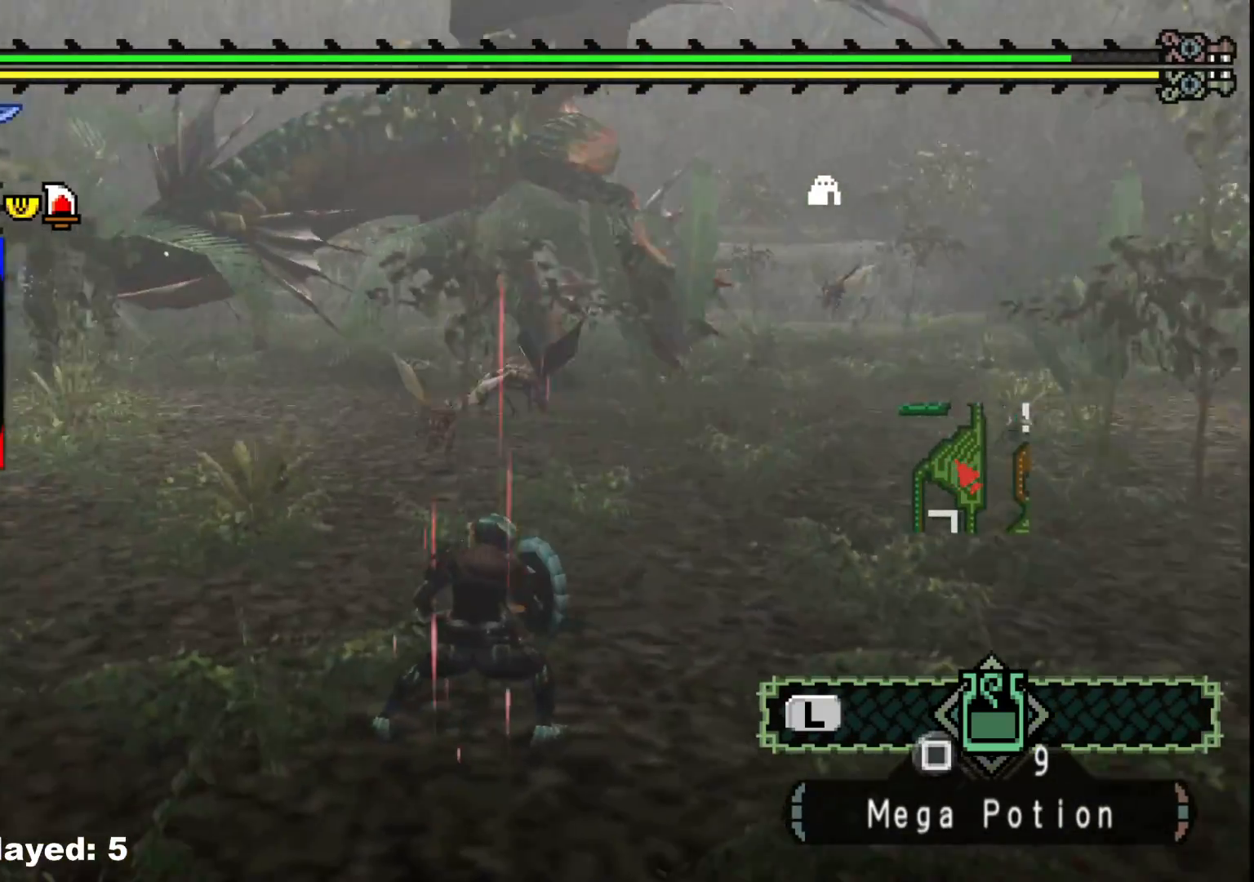
{"dt_ms": 500, "buttons": [], "left_stick": "up", "right_stick": "center", "events": [[233, "right_stick", "right"], [350, "right_stick", "center"]]}
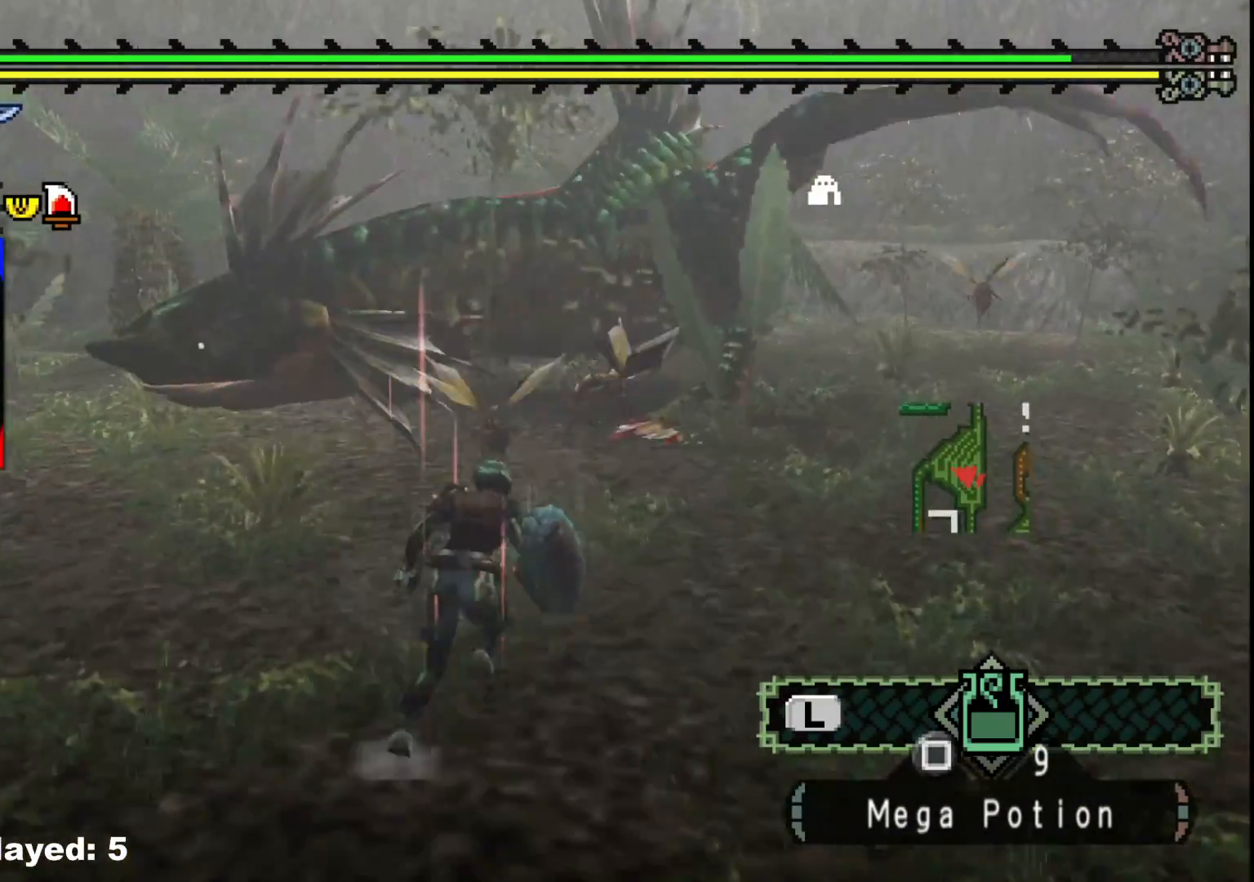
{"dt_ms": 500, "buttons": [], "left_stick": "up", "right_stick": "center", "events": [[50, "right_stick", "right"], [167, "right_stick", "center"]]}
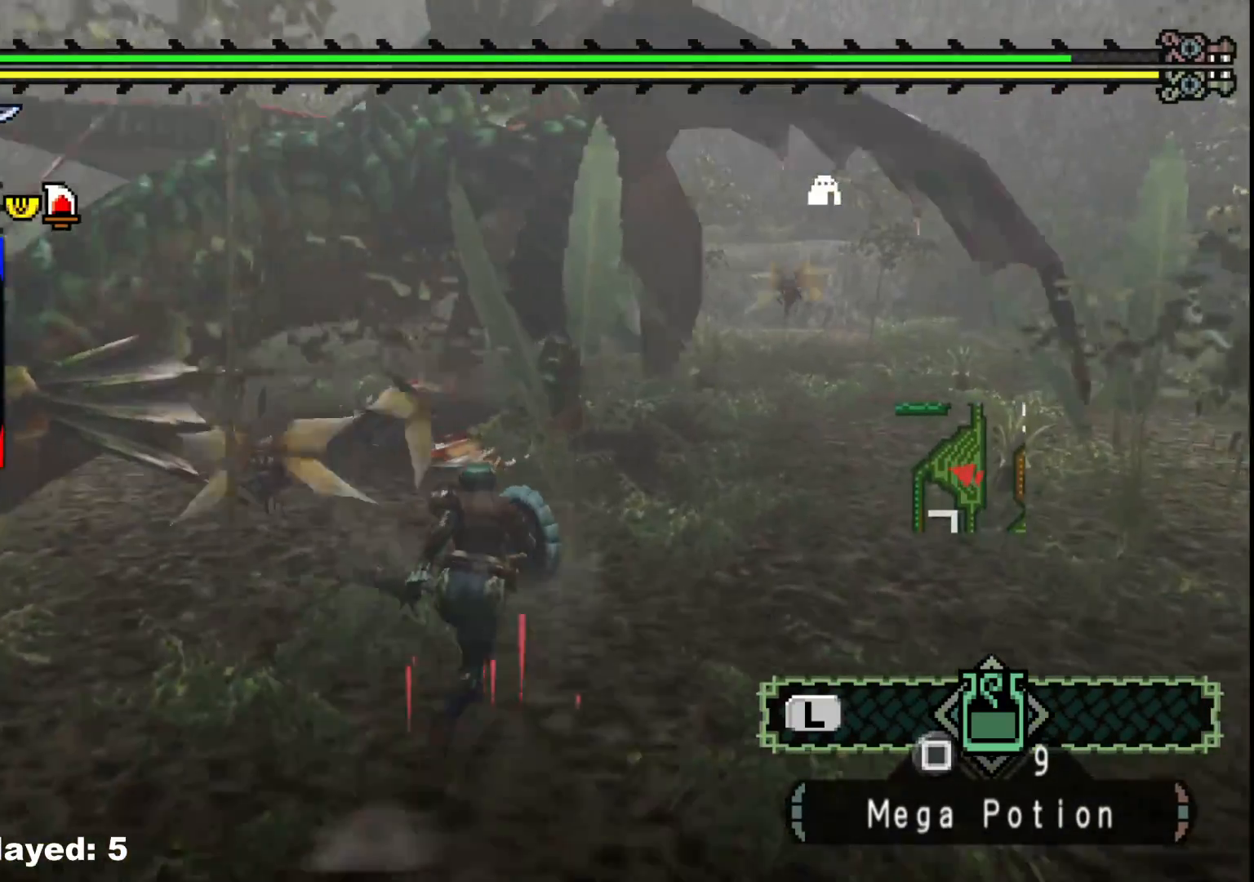
{"dt_ms": 500, "buttons": [], "left_stick": "up-right", "right_stick": "center", "events": [[183, "B", "down"], [183, "Y", "down"], [183, "left_stick", "up-right"], [350, "B", "up"], [350, "Y", "up"]]}
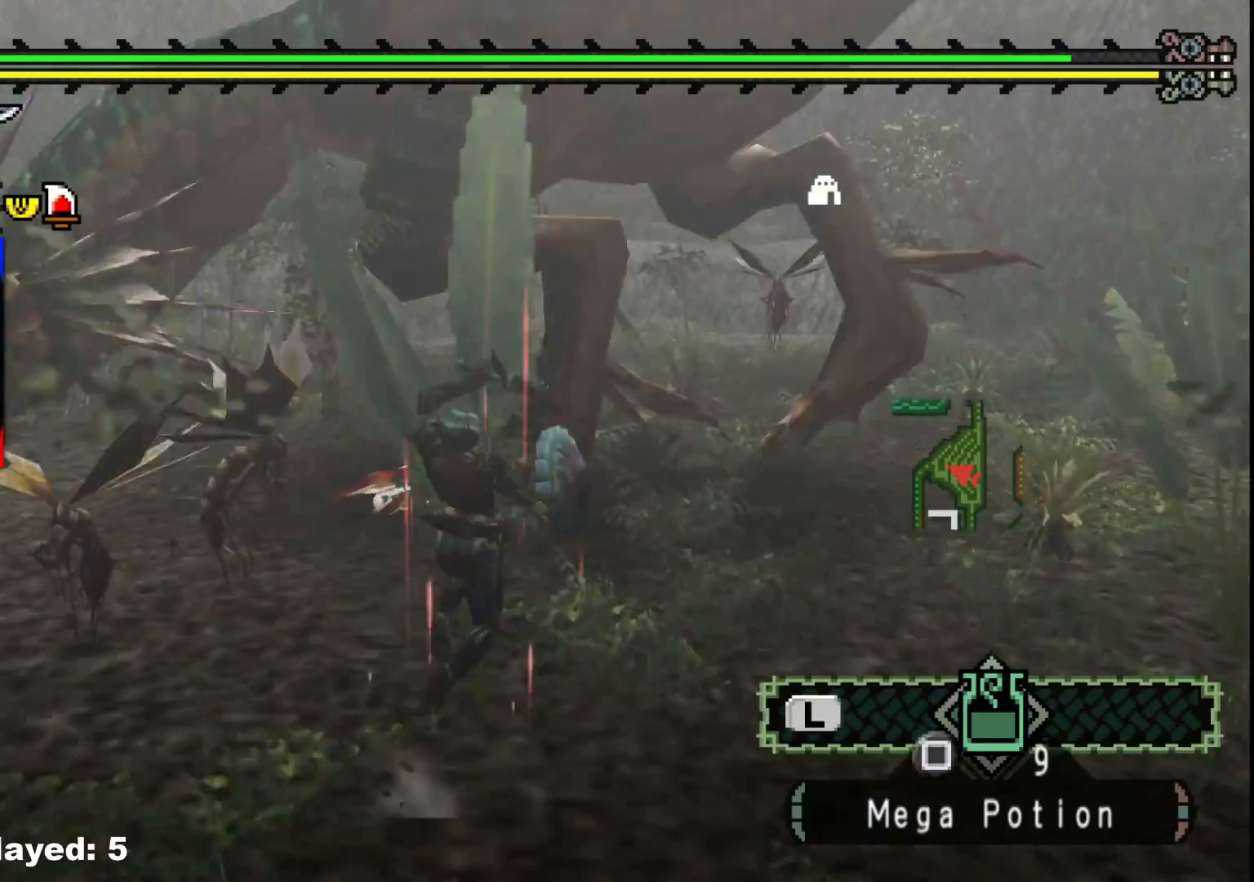
{"dt_ms": 500, "buttons": [], "left_stick": "up-right", "right_stick": "center", "events": [[83, "right_stick", "down-right"], [233, "left_stick", "up"], [367, "left_stick", "up-right"], [383, "right_stick", "center"]]}
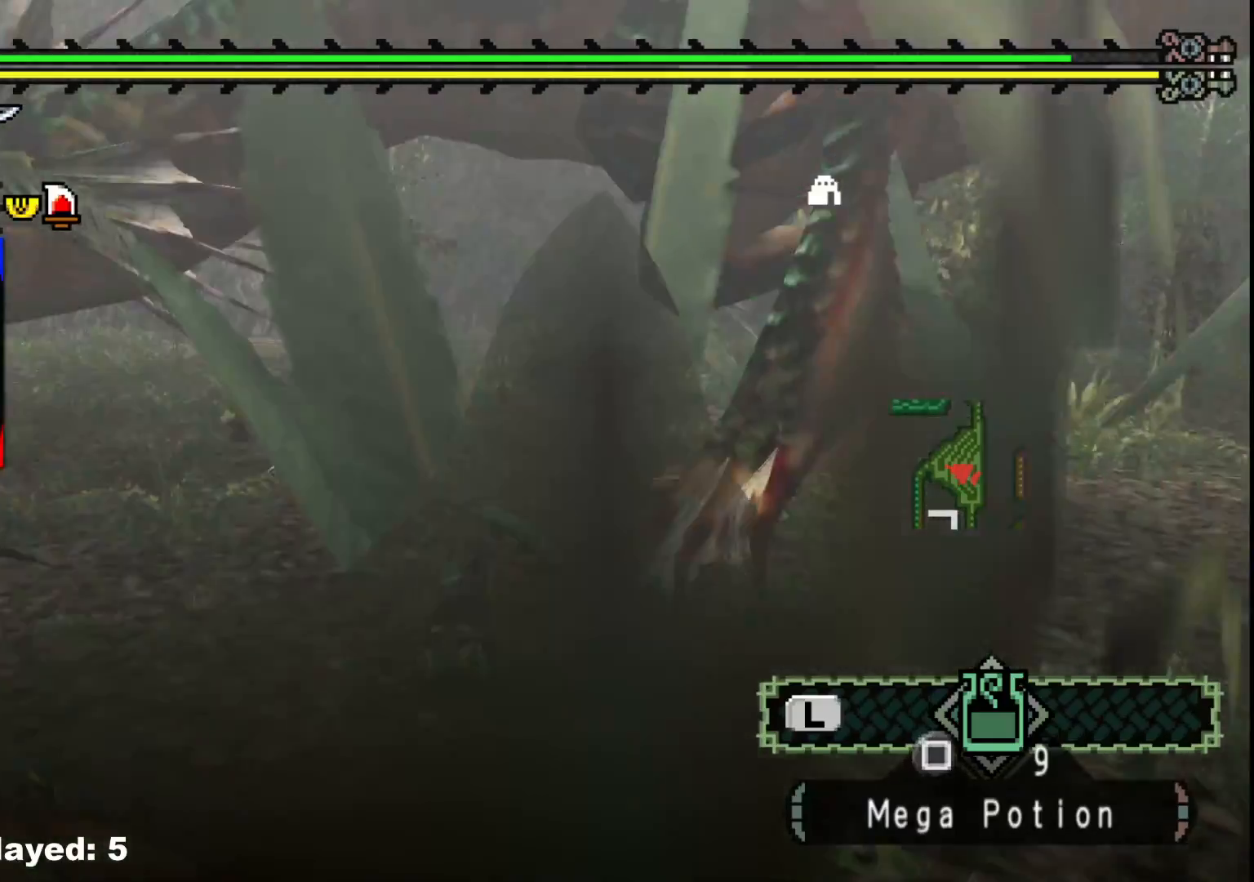
{"dt_ms": 500, "buttons": [], "left_stick": "right", "right_stick": "center", "events": [[17, "left_stick", "right"], [317, "right_stick", "right"], [500, "right_stick", "center"]]}
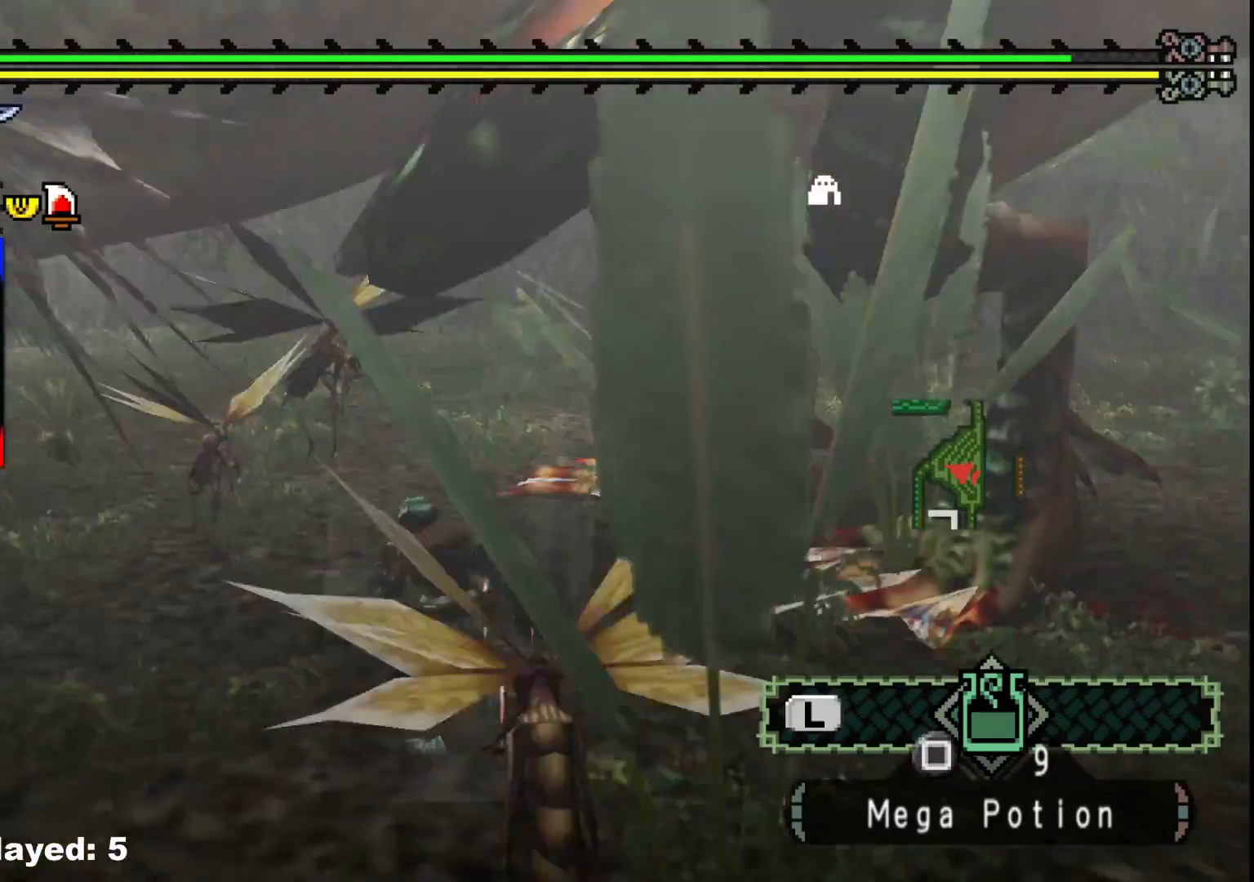
{"dt_ms": 500, "buttons": [], "left_stick": "right", "right_stick": "center", "events": []}